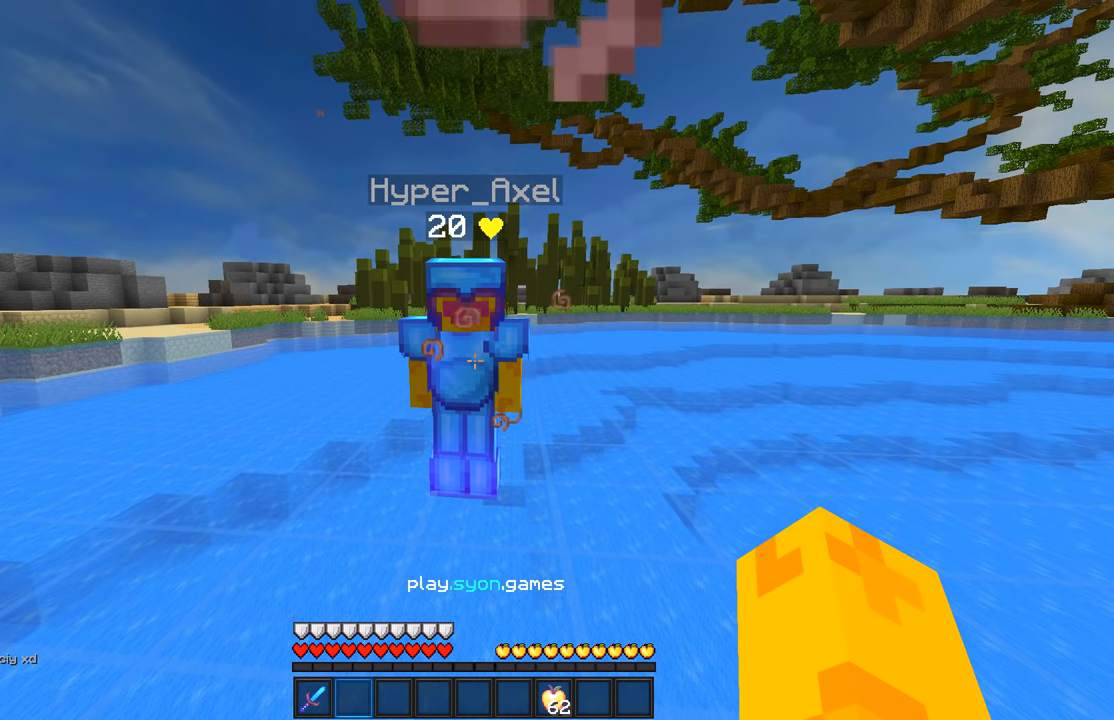
Gameplay with keyboard and mouse; each line is a JSON object with the keys and mouse buttons held at the frame after it. "events" lists presses ("down") and releases ("up") of "a", "d", "s", "w", "mouse_left" and "mouse_right" between this image and that frame as [ms after this image, input, new state], when the widget could be followed in between. "mouse_left", "mouse_right" = the "left", "right" buttons of the "mouse" list. No other keys are recorded. Fast repeated clicks can show as one long hold. Mouse movement is not recorded.
{"keys": [], "mouse": [], "events": []}
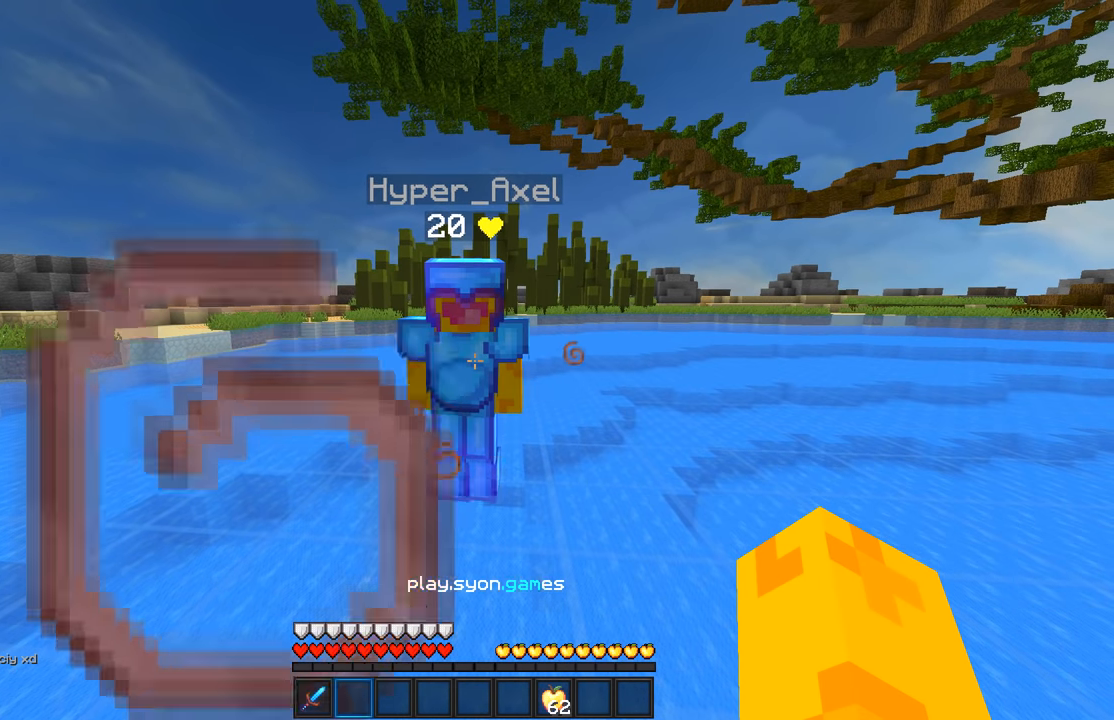
{"keys": [], "mouse": [], "events": [[233, "w", "down"], [467, "w", "up"]]}
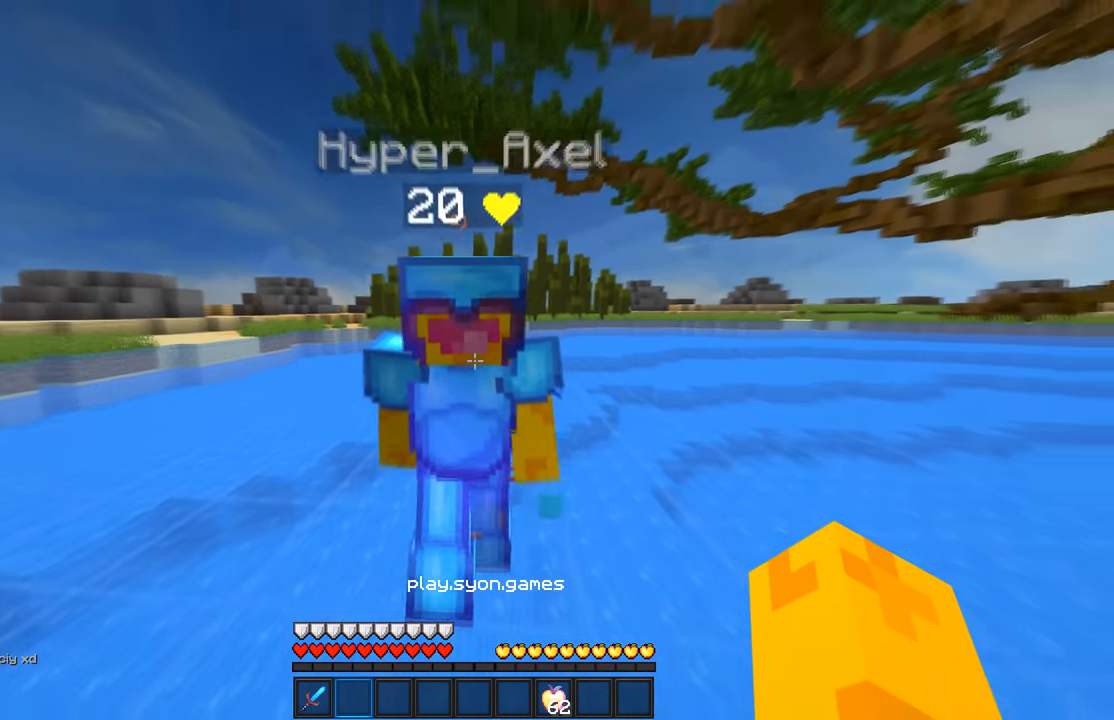
{"keys": [], "mouse": [], "events": []}
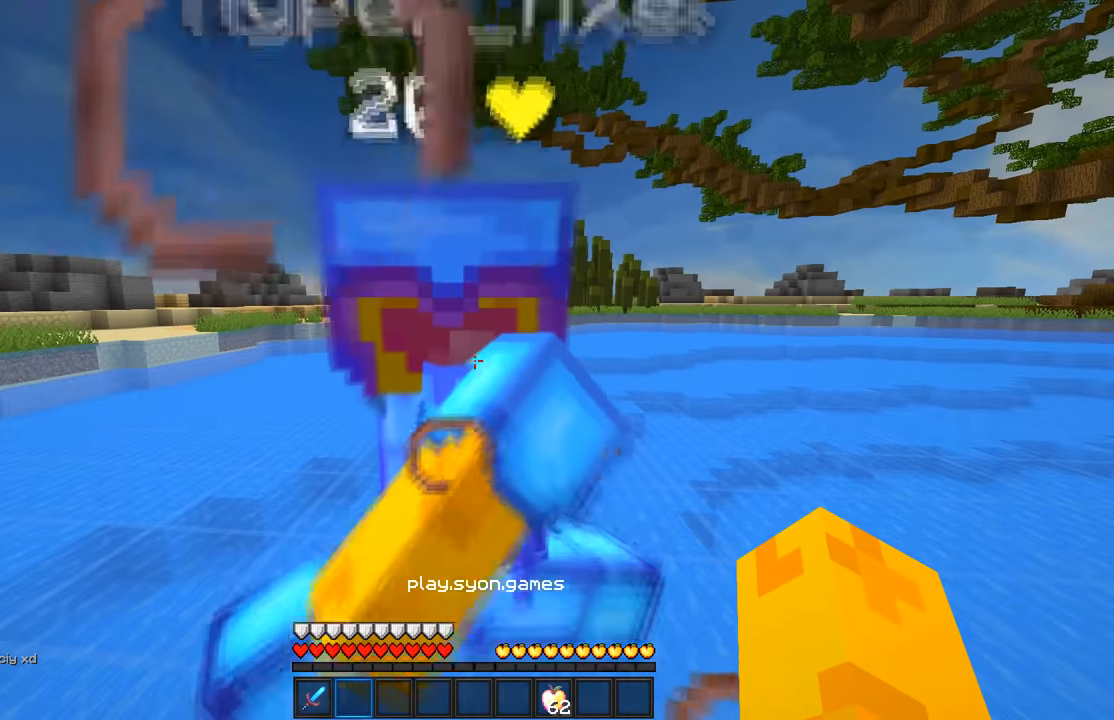
{"keys": [], "mouse": [], "events": []}
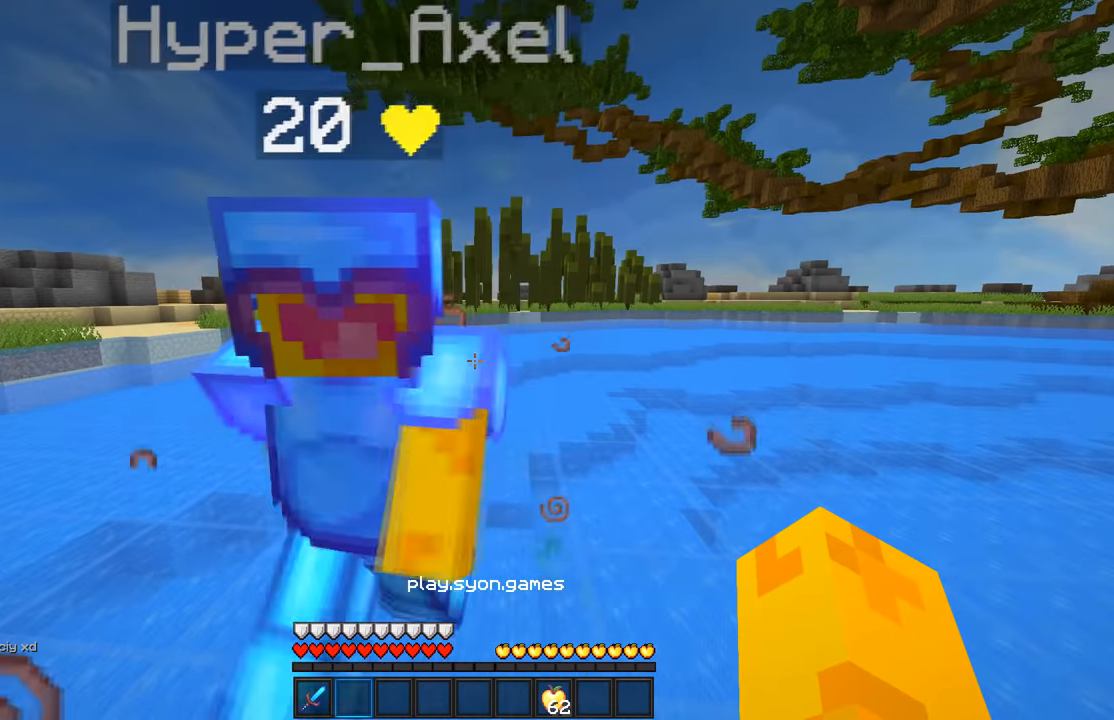
{"keys": [], "mouse": [], "events": [[233, "s", "down"], [433, "s", "up"]]}
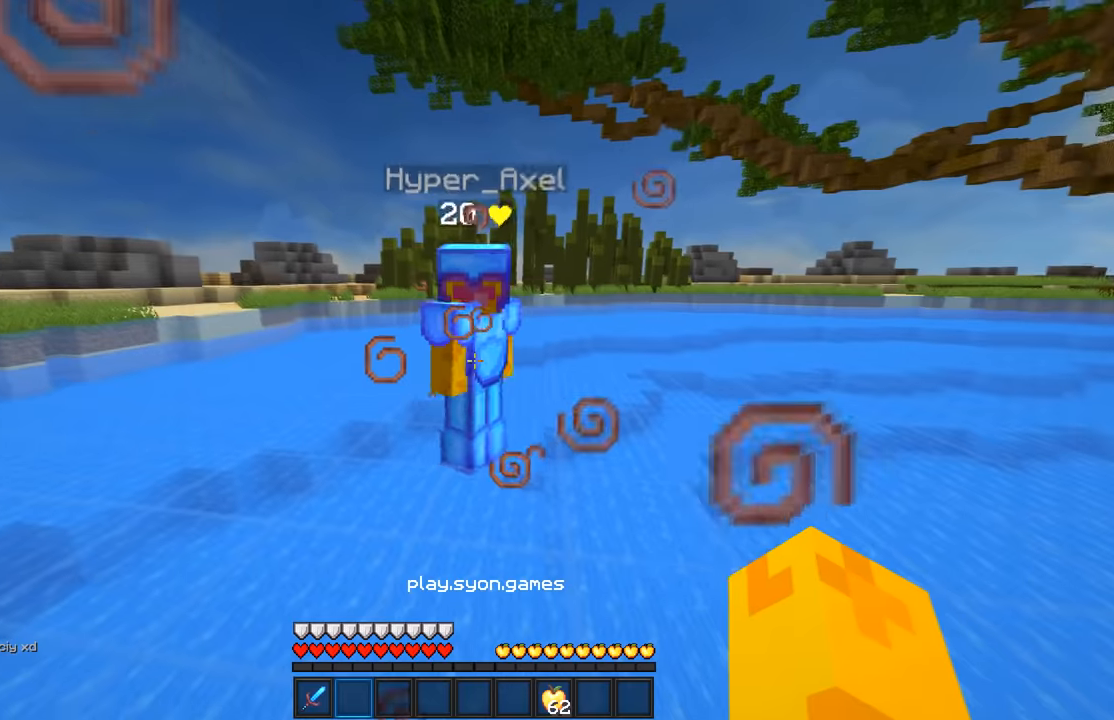
{"keys": ["w"], "mouse": [], "events": [[417, "w", "down"]]}
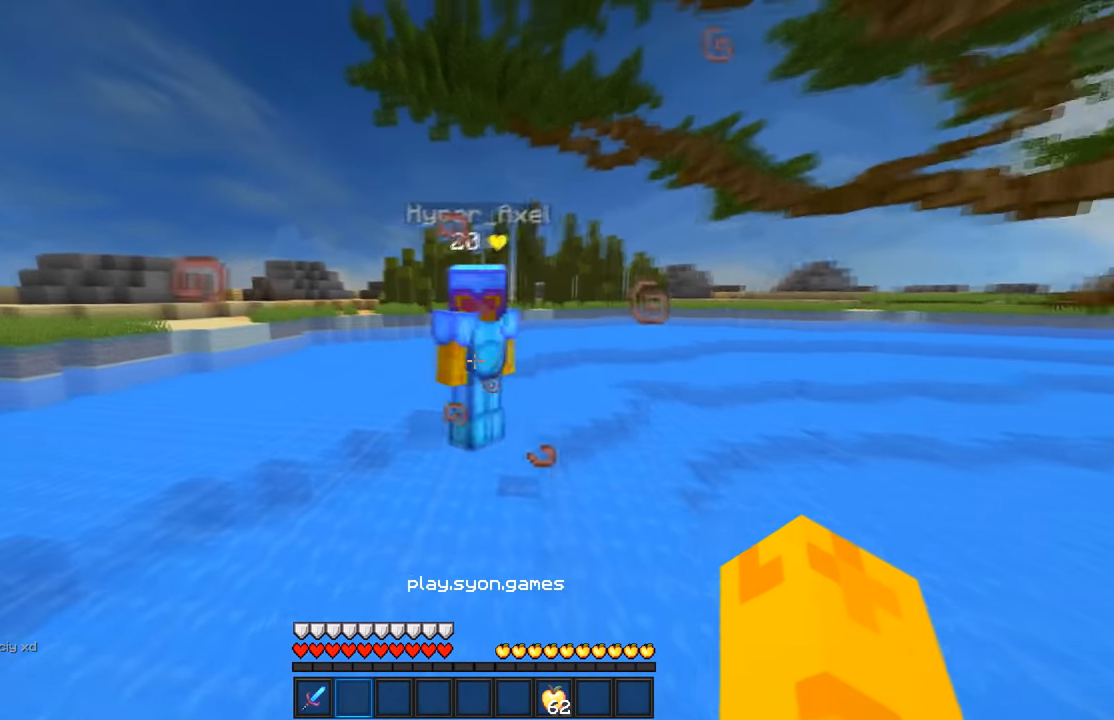
{"keys": [], "mouse": [], "events": [[167, "w", "up"]]}
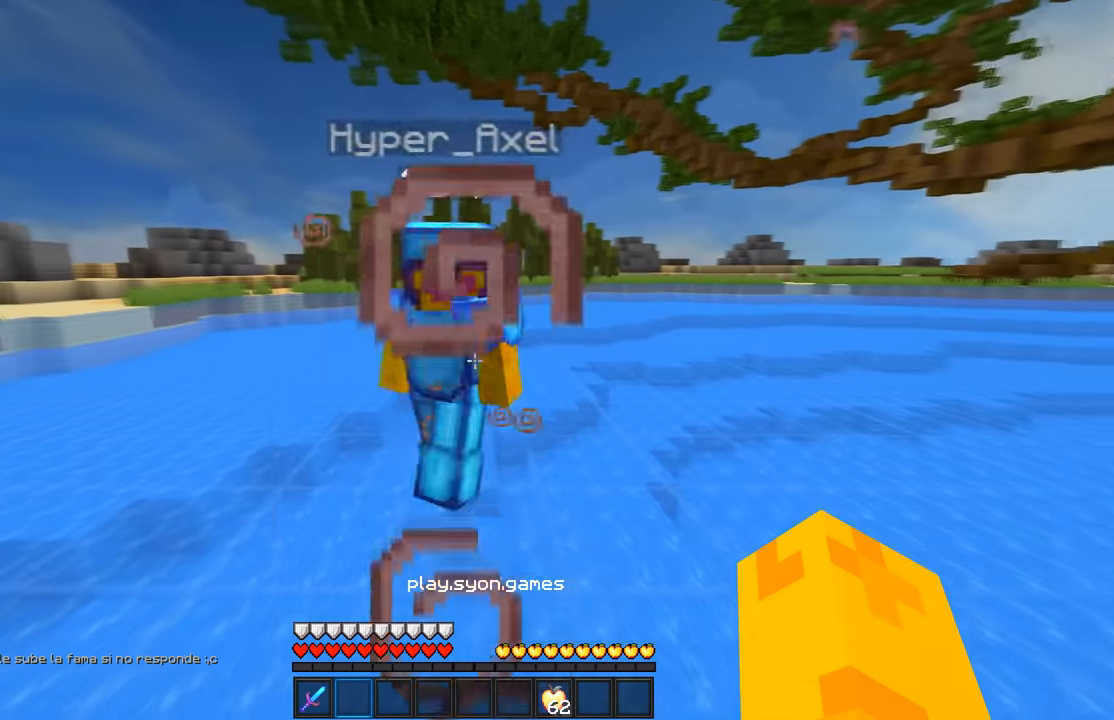
{"keys": [], "mouse": [], "events": []}
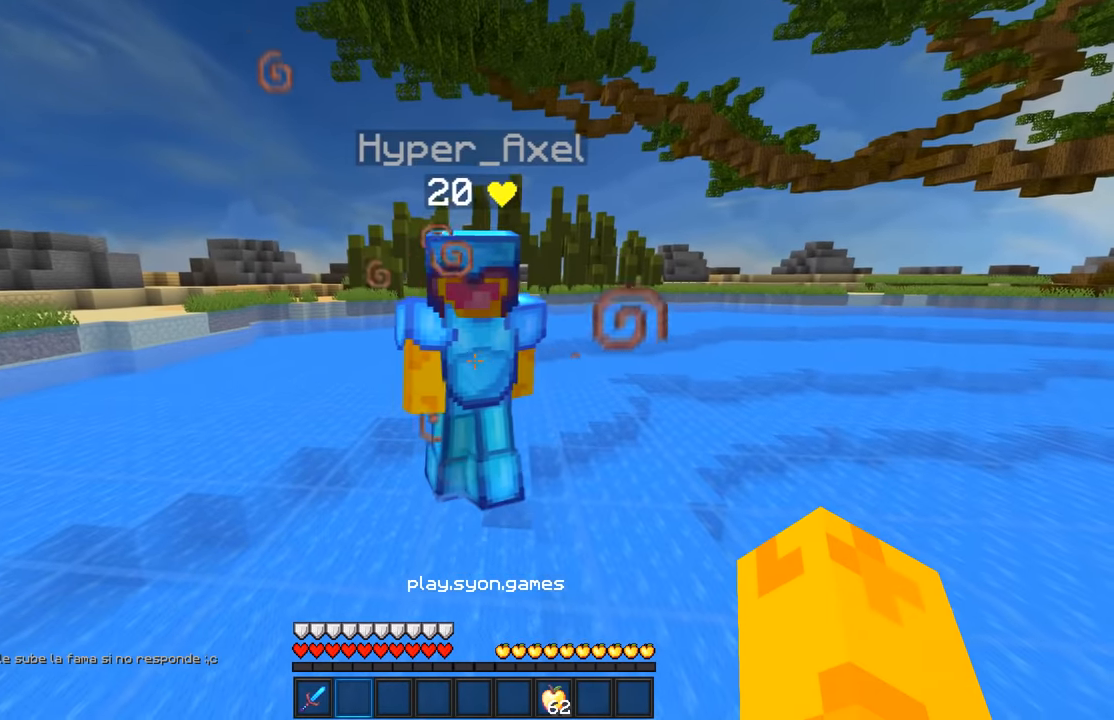
{"keys": [], "mouse": [], "events": []}
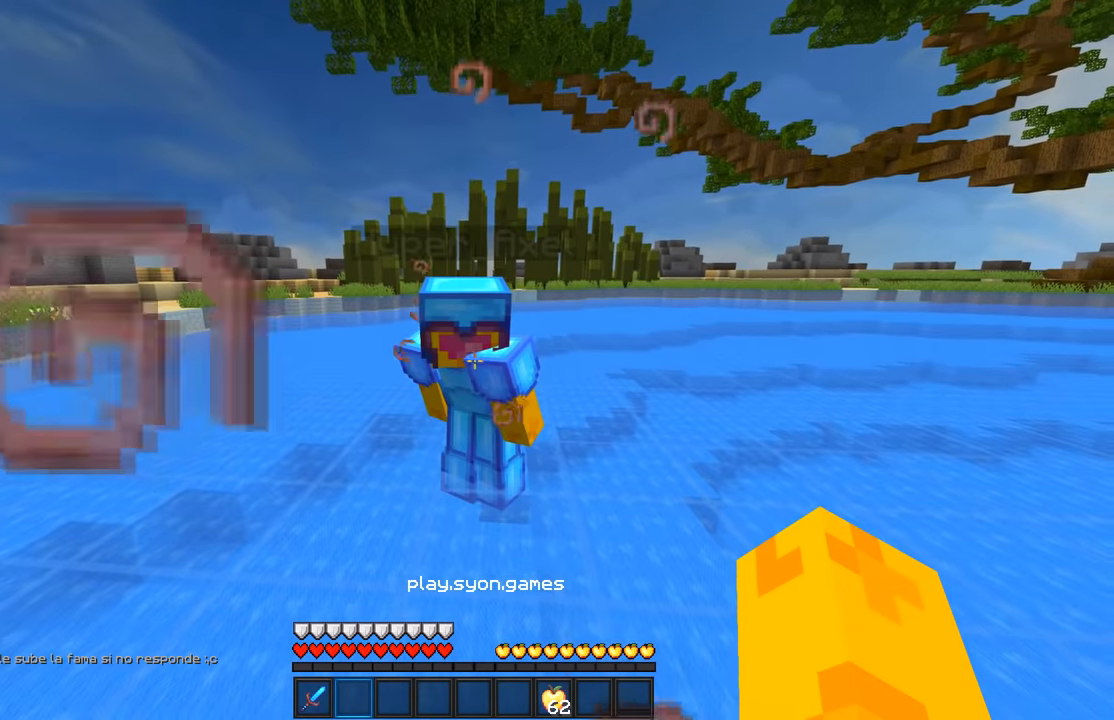
{"keys": [], "mouse": [], "events": []}
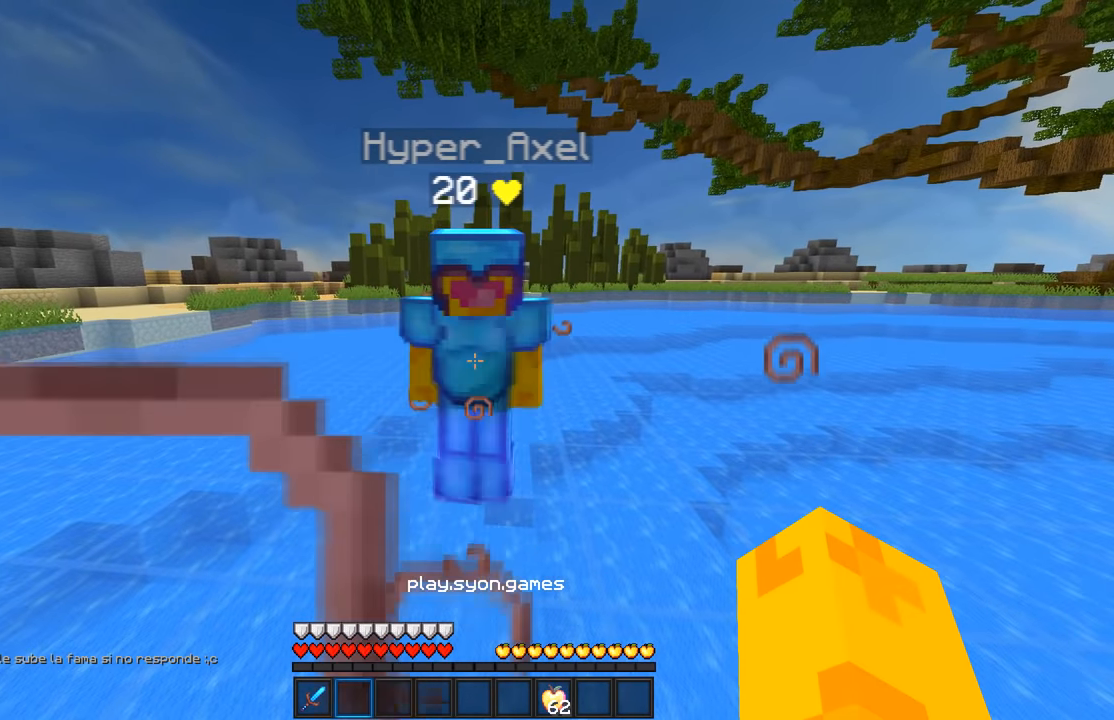
{"keys": [], "mouse": [], "events": []}
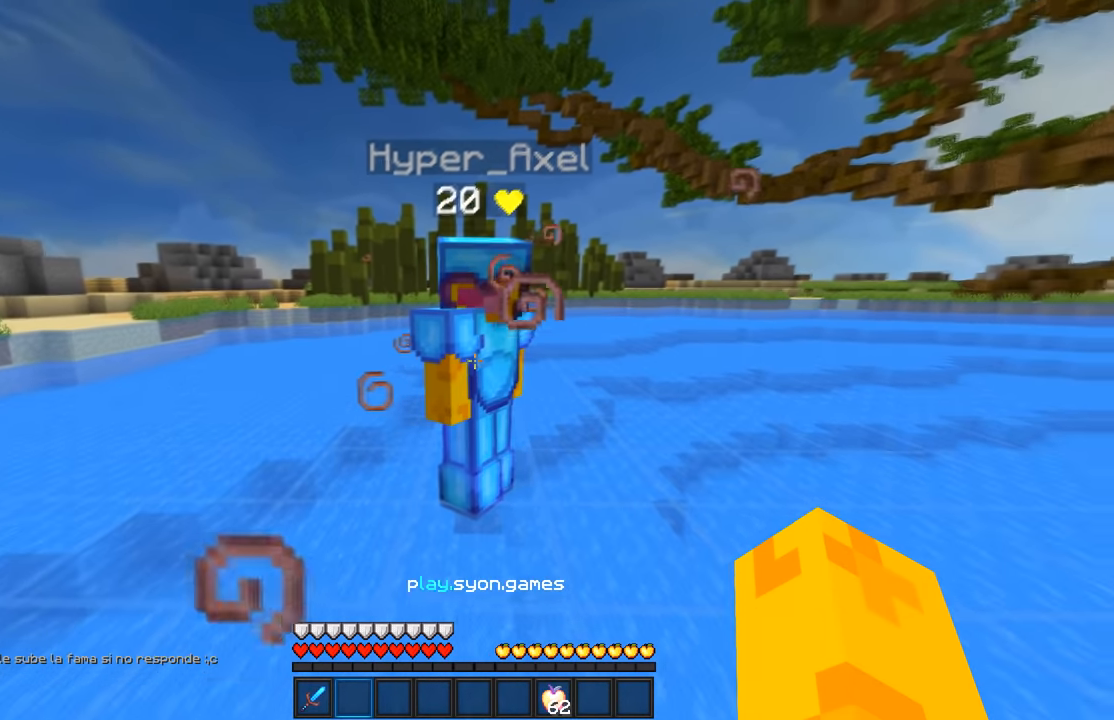
{"keys": ["s"], "mouse": [], "events": [[267, "s", "down"]]}
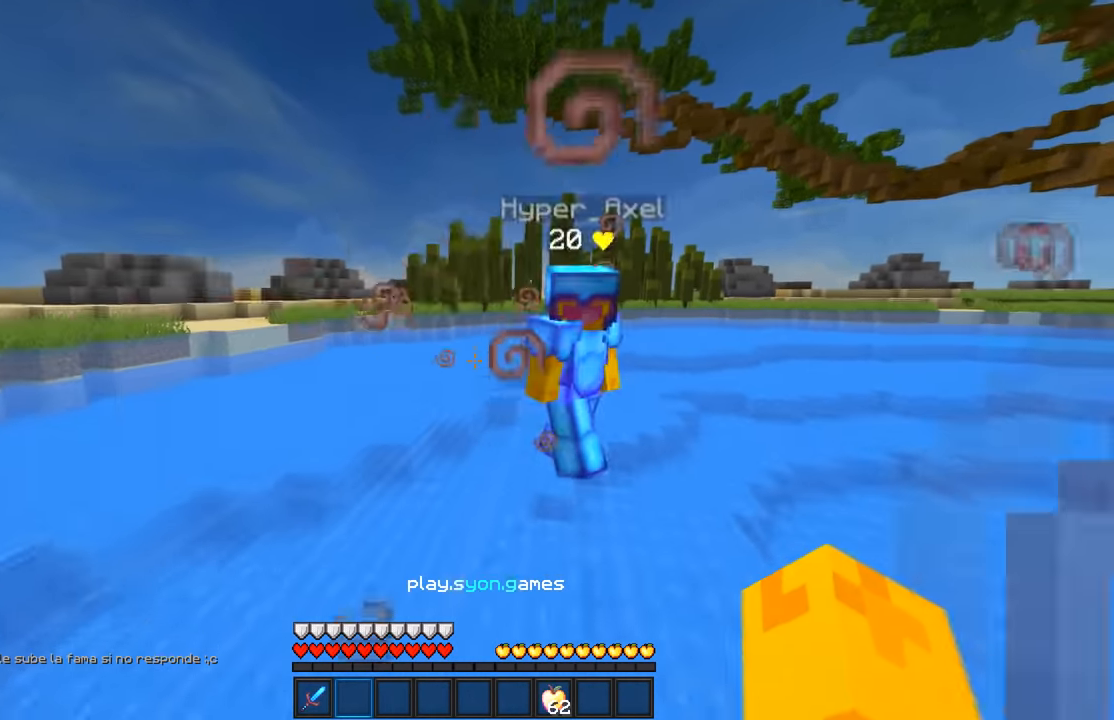
{"keys": ["d", "w"], "mouse": [], "events": [[34, "mouse_left", "down"], [84, "d", "down"], [267, "s", "up"], [317, "mouse_left", "up"], [317, "w", "down"], [367, "mouse_left", "down"], [467, "mouse_left", "up"]]}
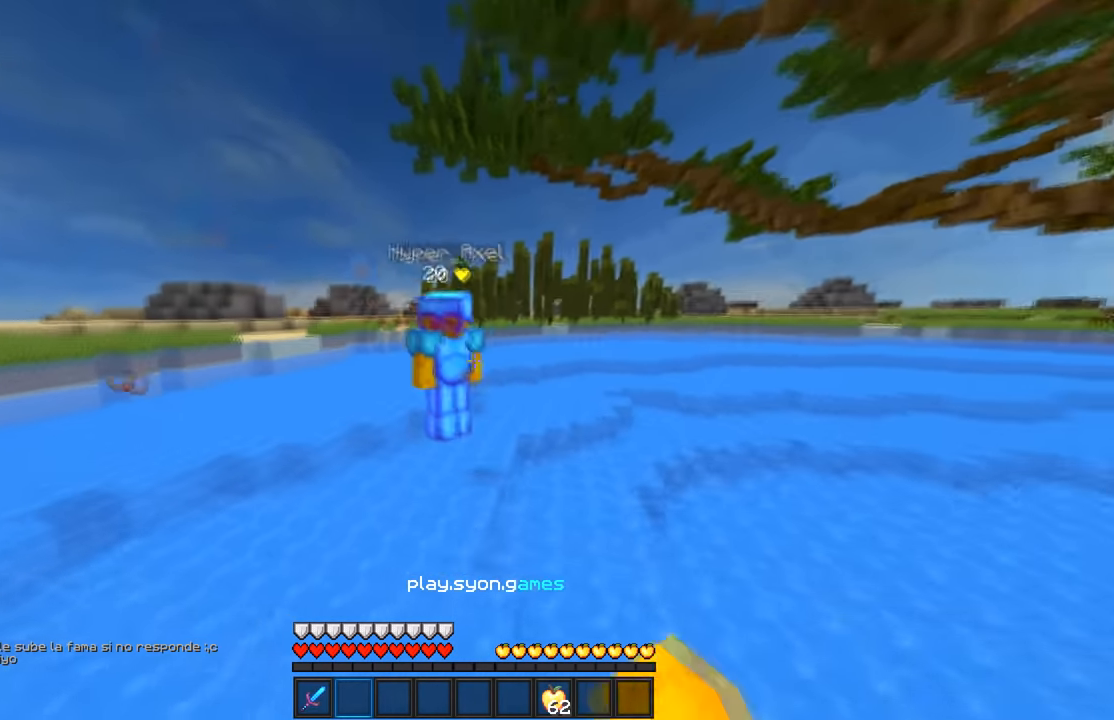
{"keys": [], "mouse": [], "events": [[67, "d", "up"], [67, "w", "up"], [167, "a", "down"], [367, "a", "up"]]}
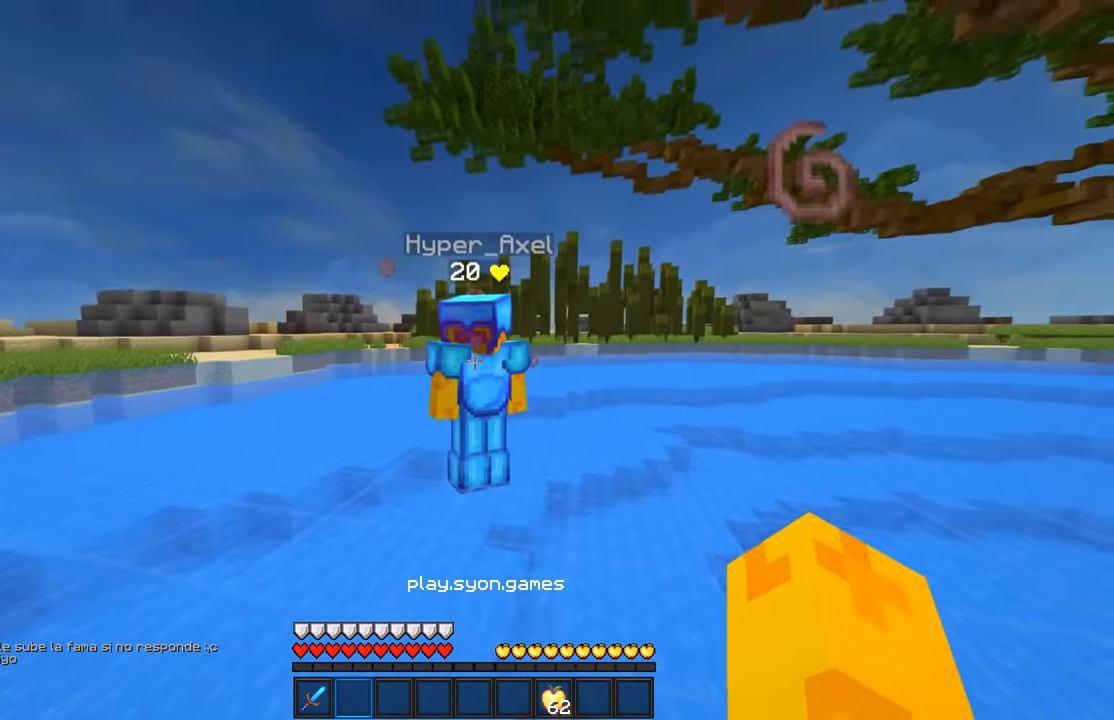
{"keys": [], "mouse": [], "events": [[84, "w", "down"], [317, "w", "up"]]}